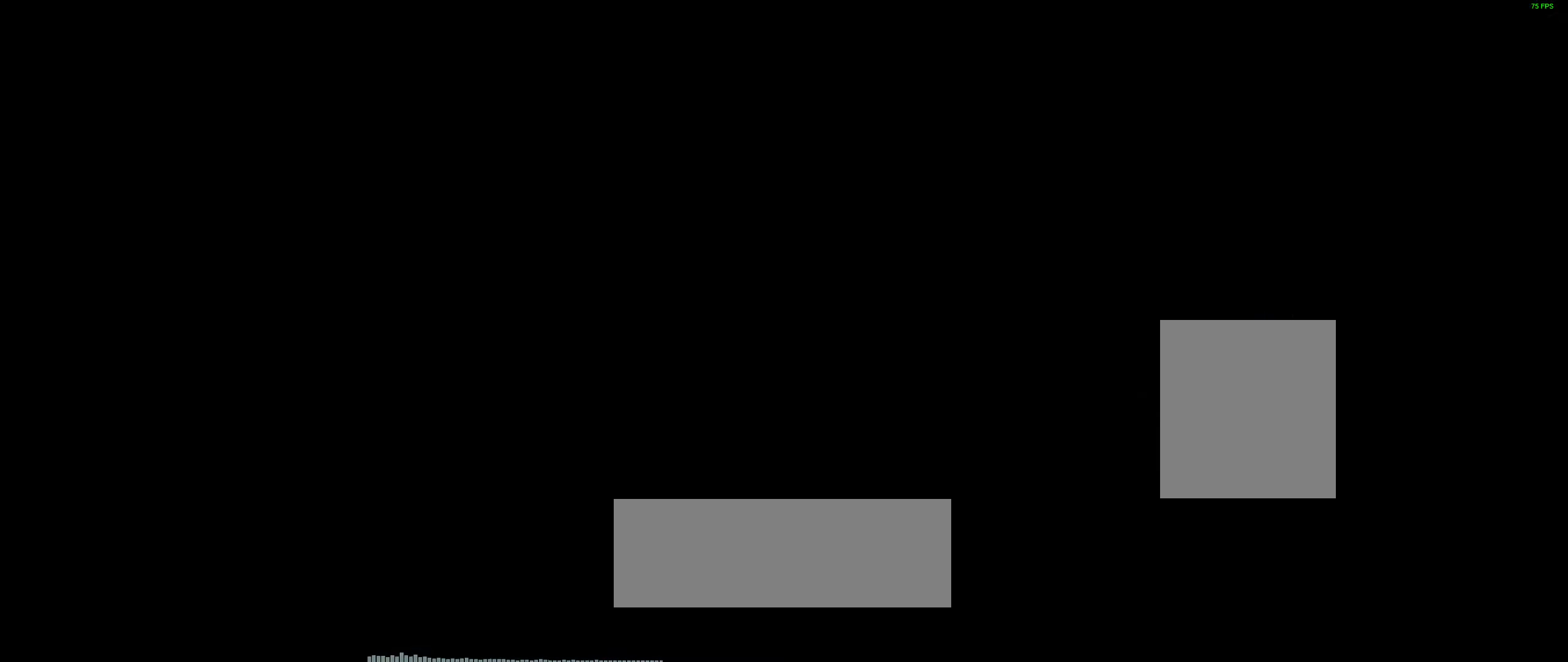
Gameplay with a controller (Xbox layout); each line is a JSON object with the inputs held at the frame after it (dt_ms = milliseconds from this image to that frame). "events" lists button and stick changes between this image and that frame as [ms after this image, input, new state], when the widget could be followed in between. Not read: DPAD_DOWN DPAD_LEFT DPAD_RIGHT DPAD_UP HOME L1 L3 R1 R3 other_buttons right_stick.
{"dt_ms": 500, "buttons": ["L2"], "left_stick": "center", "events": [[400, "L2", "down"]]}
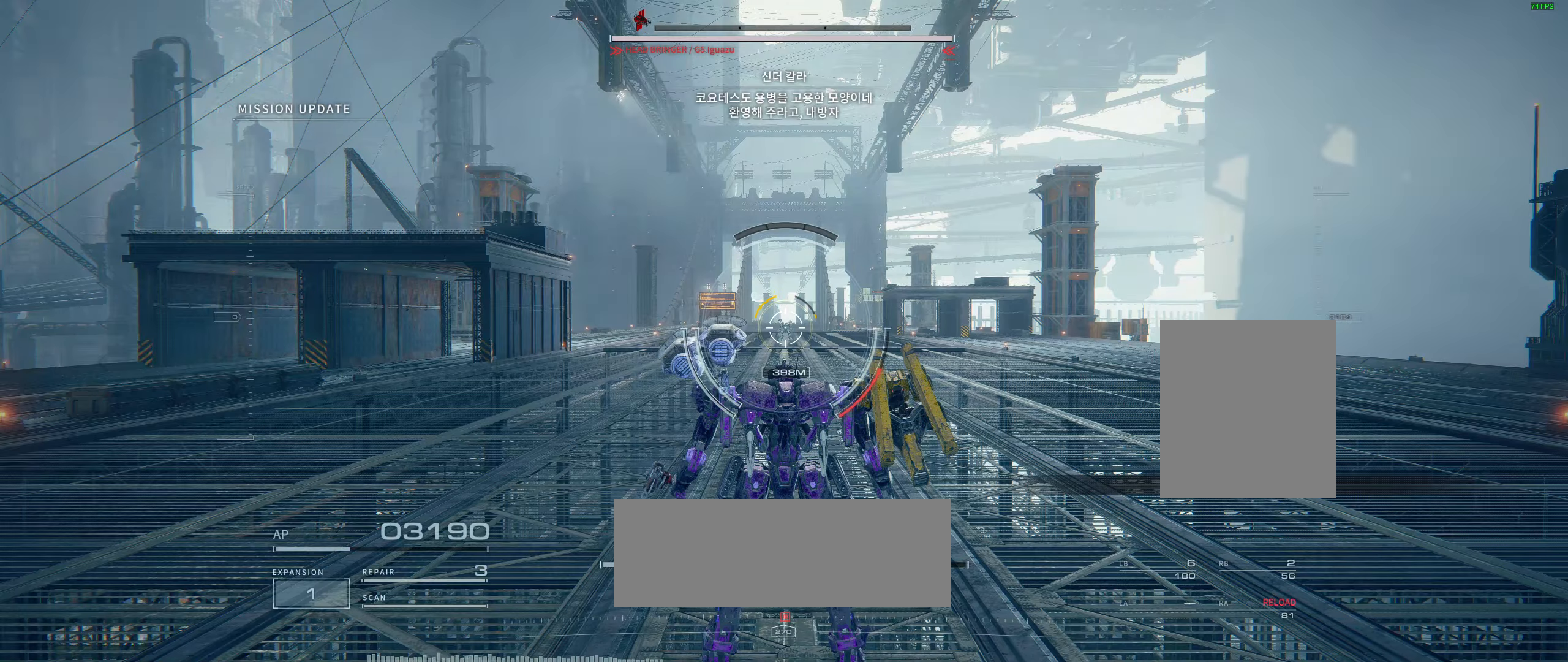
{"dt_ms": 500, "buttons": ["L2"], "left_stick": "center", "events": []}
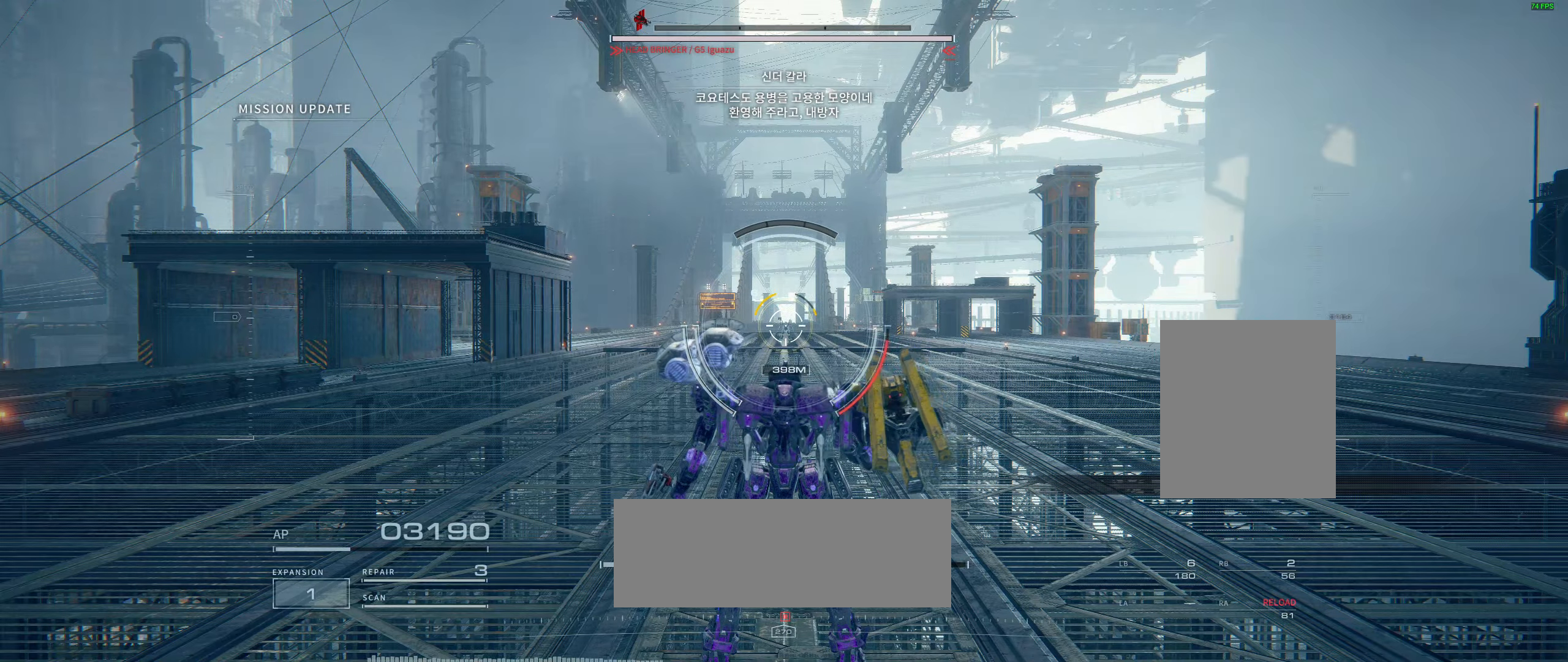
{"dt_ms": 500, "buttons": ["Y", "L2"], "left_stick": "center", "events": [[434, "Y", "down"]]}
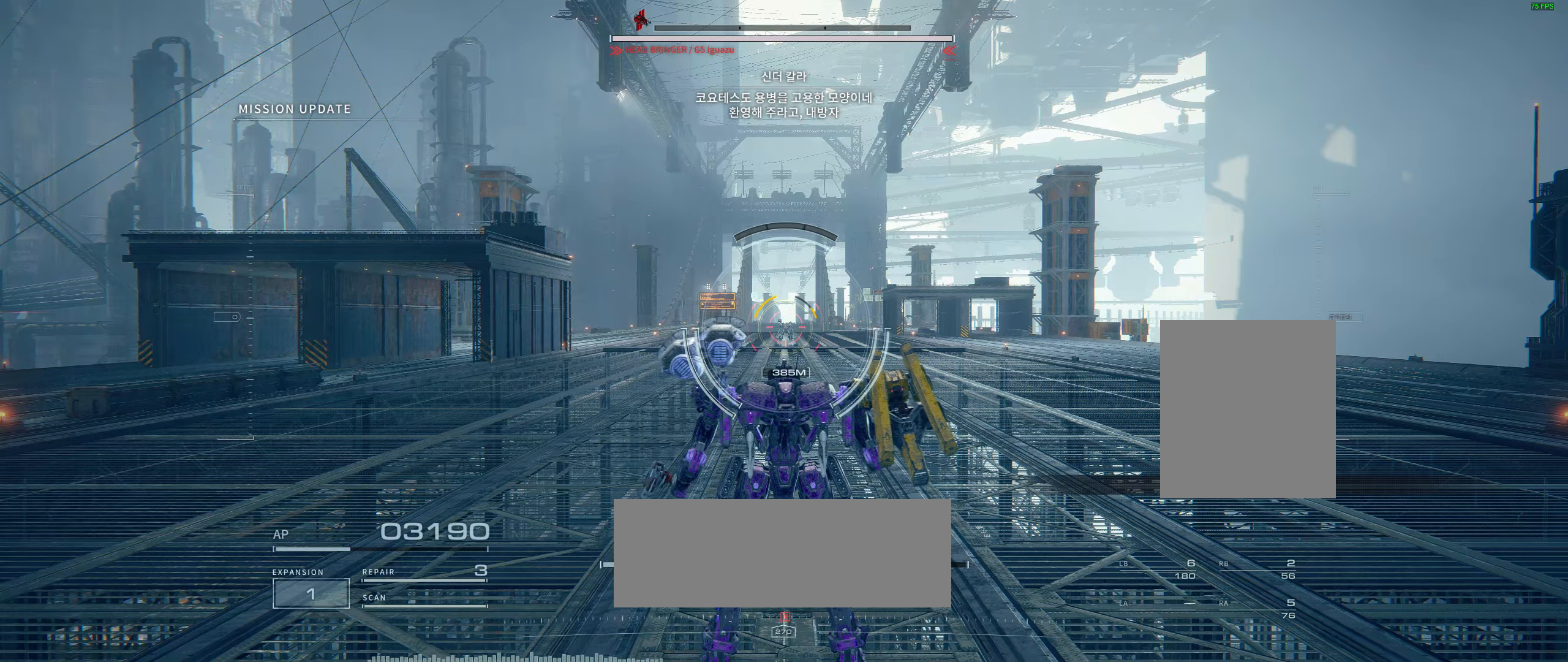
{"dt_ms": 500, "buttons": ["L2"], "left_stick": "center", "events": [[17, "Y", "up"], [117, "Y", "down"], [184, "Y", "up"]]}
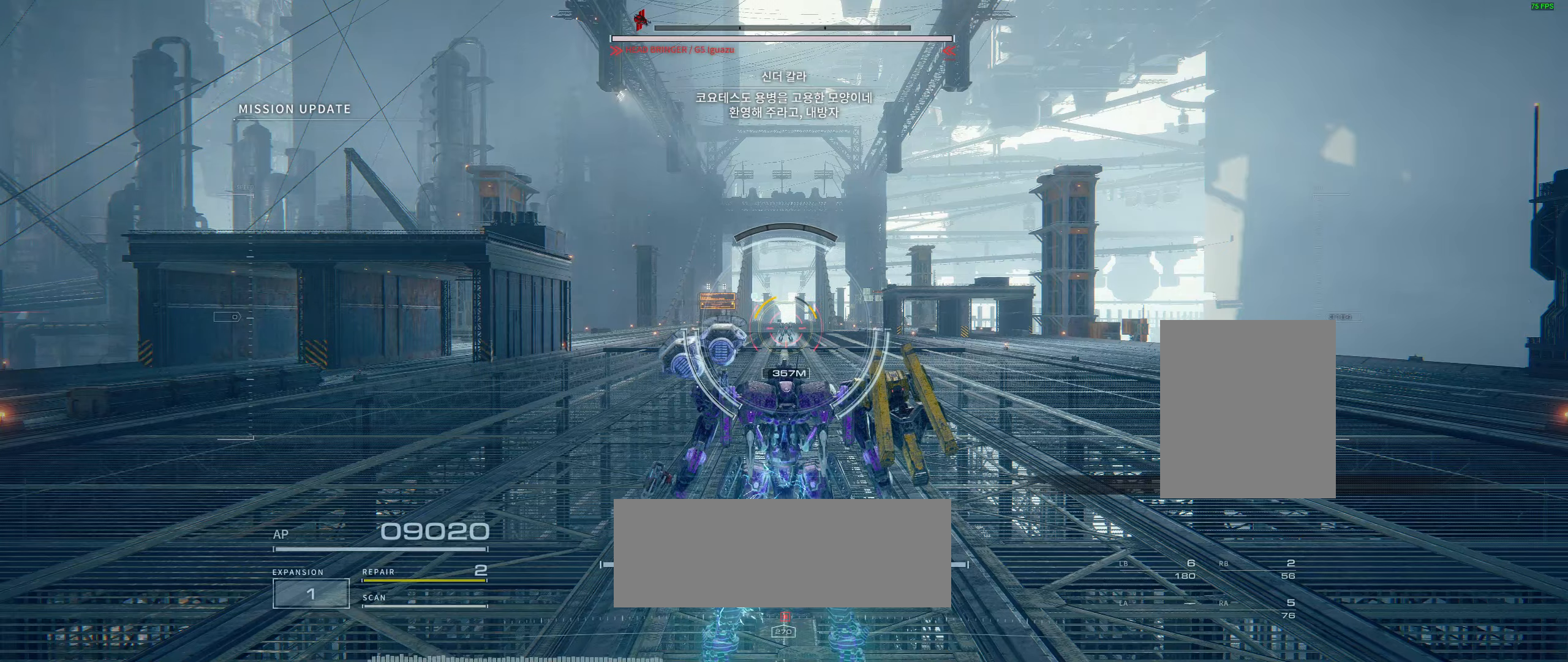
{"dt_ms": 500, "buttons": ["L2"], "left_stick": "center", "events": []}
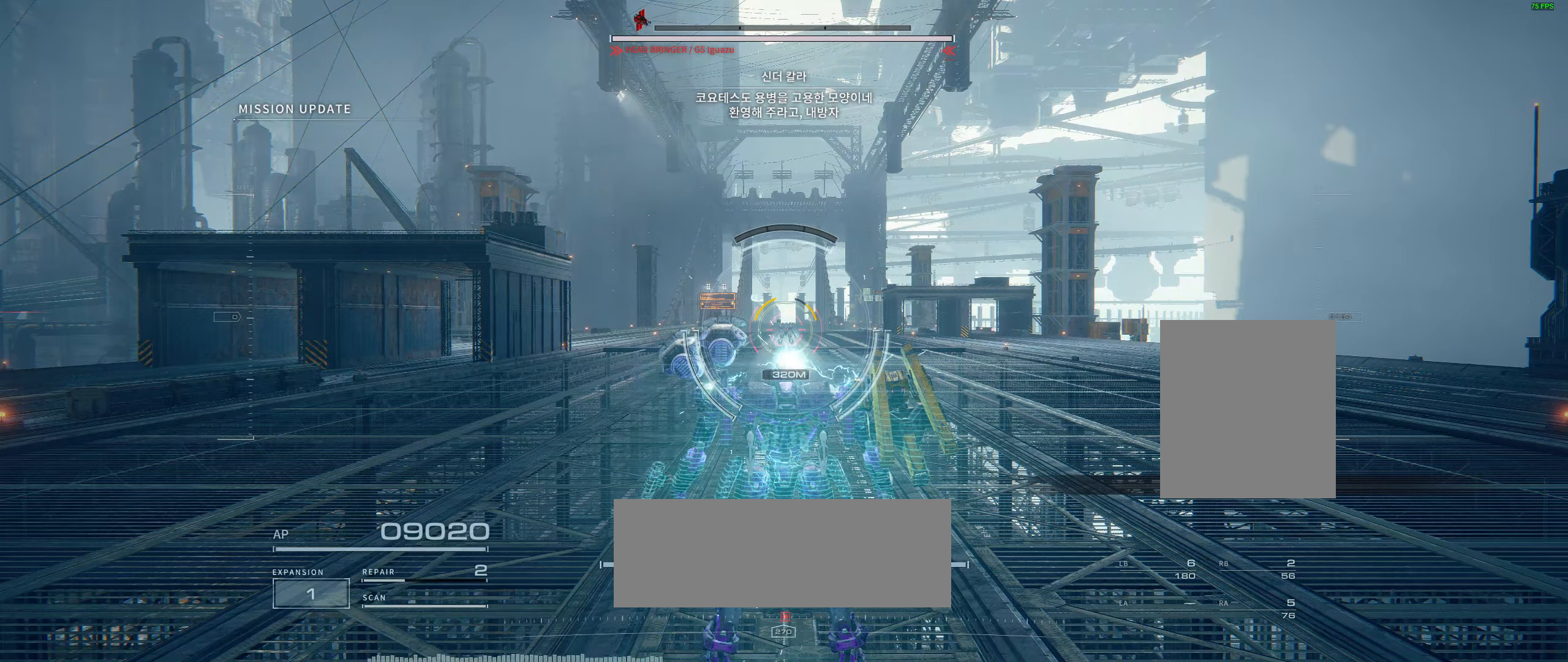
{"dt_ms": 500, "buttons": ["L2"], "left_stick": "center", "events": [[266, "X", "down"], [316, "X", "up"], [416, "X", "down"], [466, "X", "up"]]}
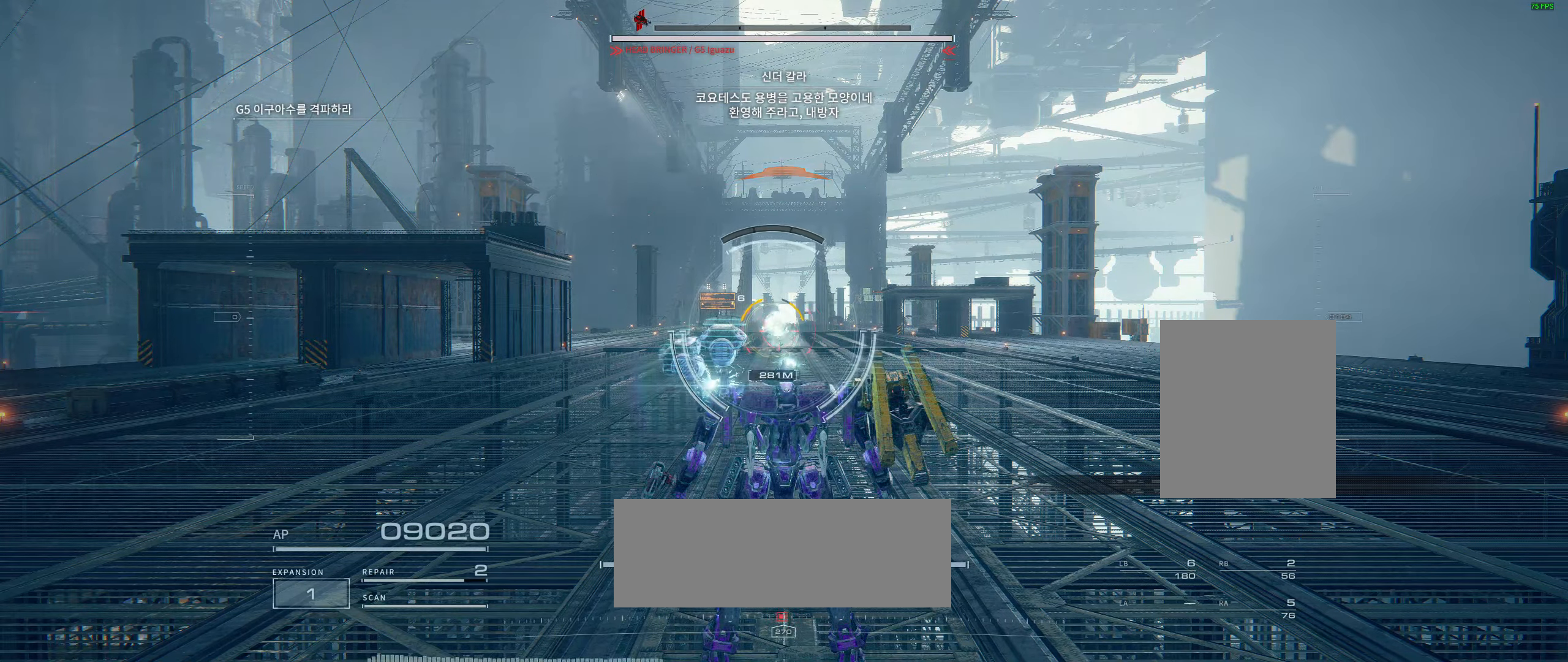
{"dt_ms": 500, "buttons": [], "left_stick": "left", "events": [[50, "L2", "up"], [350, "left_stick", "left"]]}
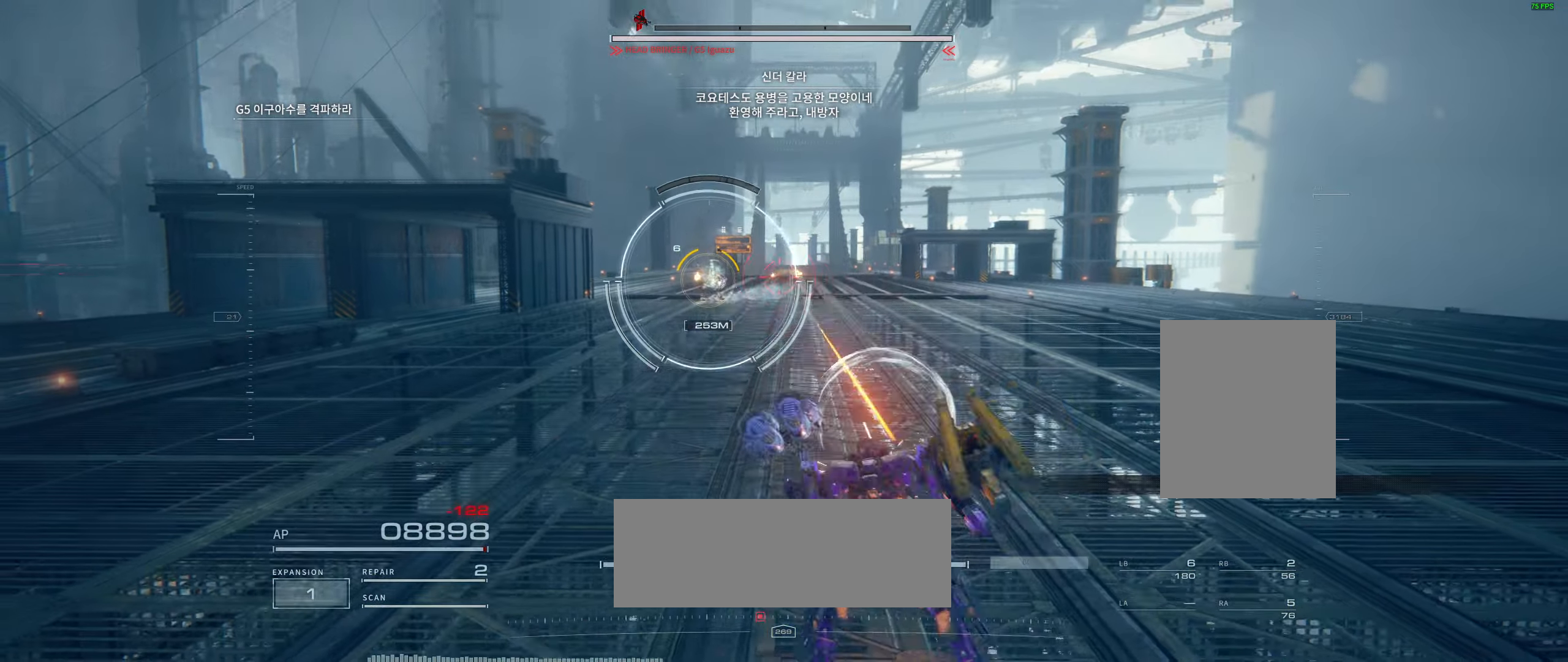
{"dt_ms": 500, "buttons": [], "left_stick": "up", "events": [[200, "left_stick", "up-left"], [333, "left_stick", "up"]]}
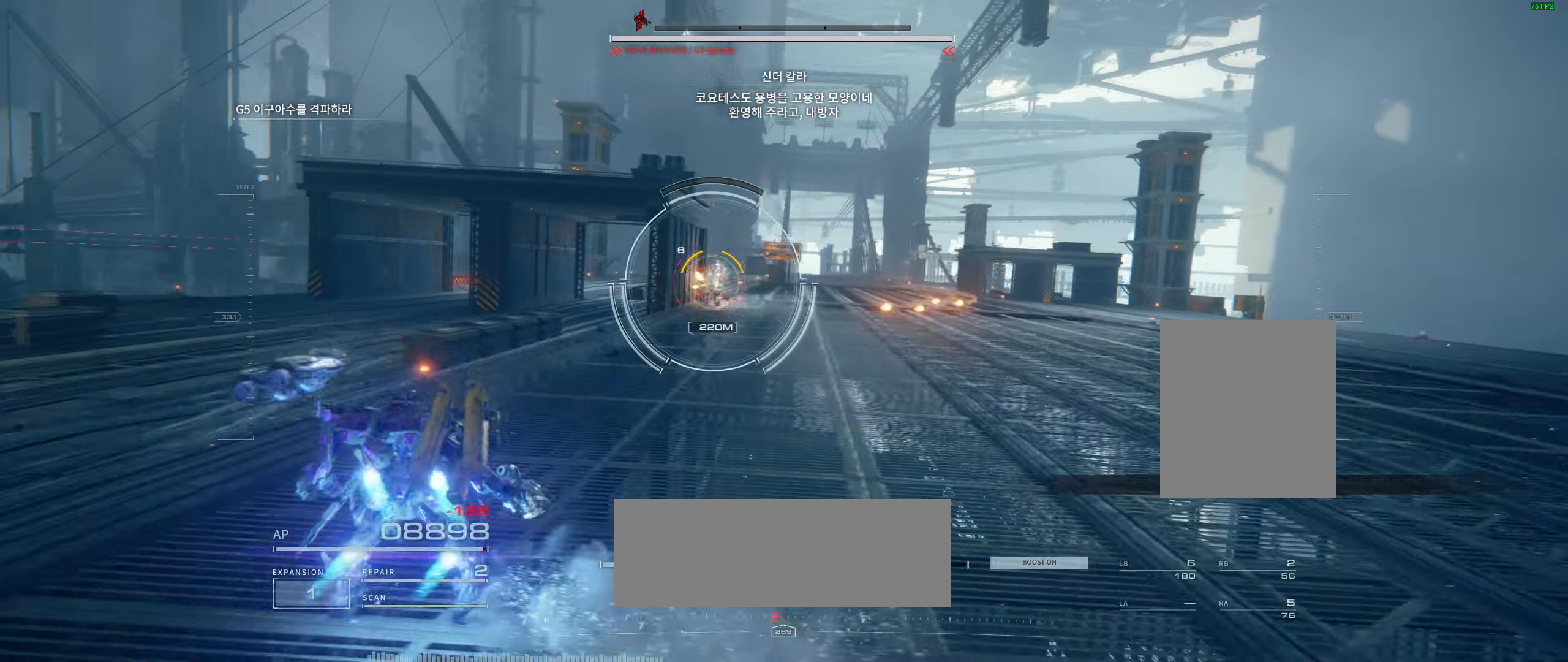
{"dt_ms": 500, "buttons": [], "left_stick": "up", "events": []}
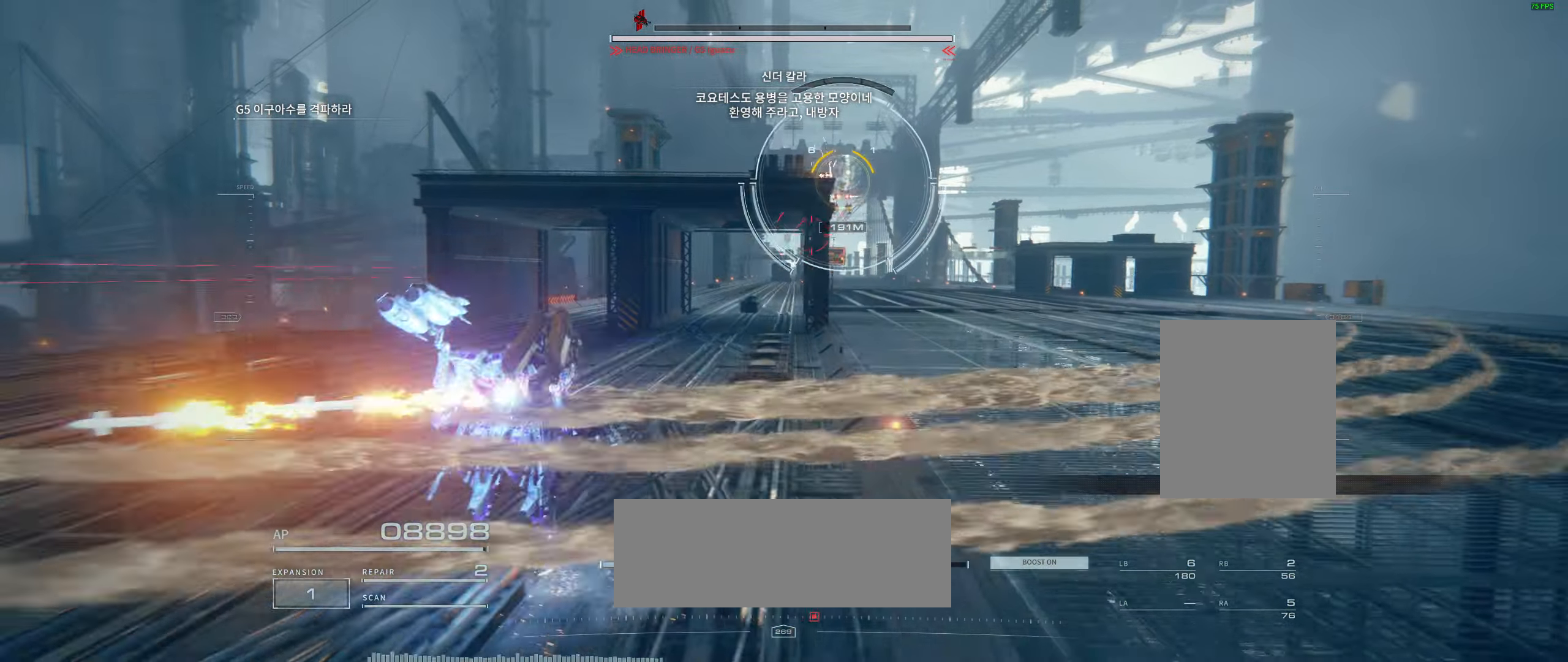
{"dt_ms": 500, "buttons": [], "left_stick": "up", "events": []}
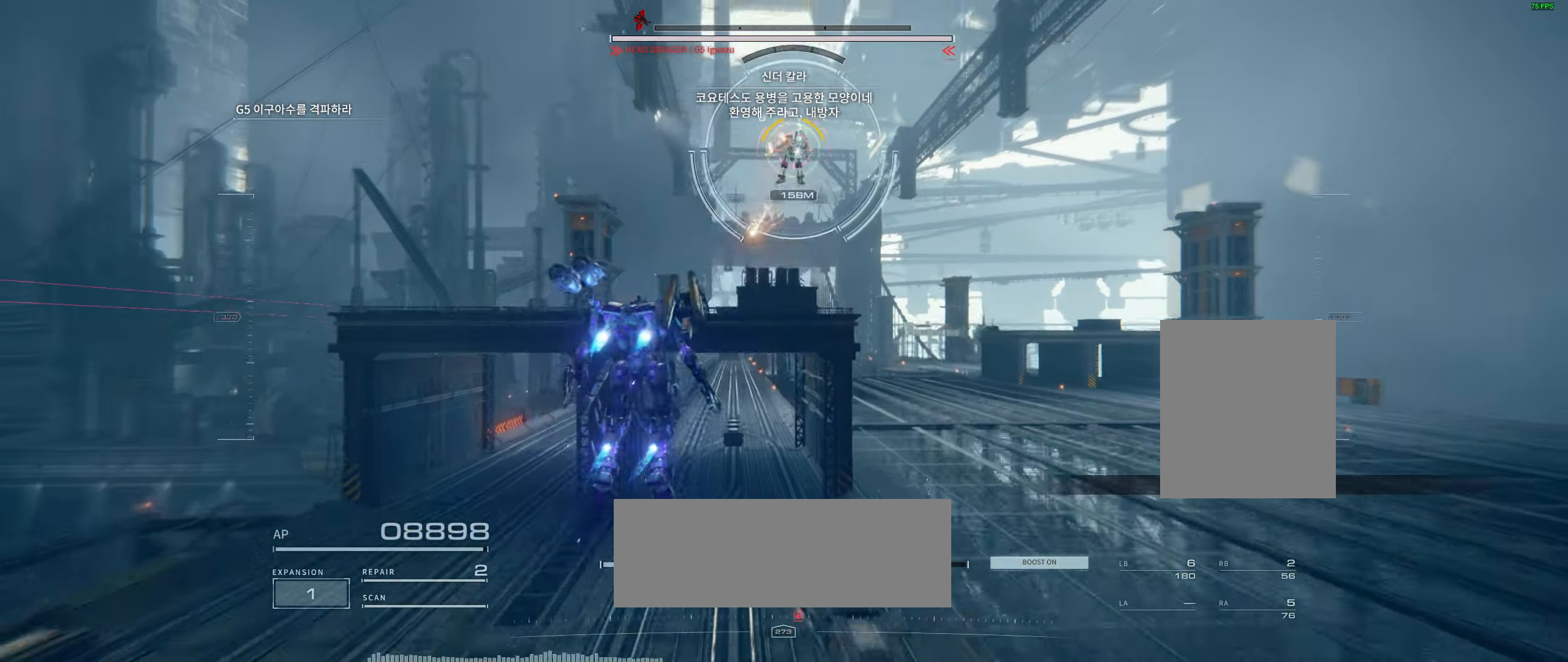
{"dt_ms": 500, "buttons": [], "left_stick": "up-right", "events": [[100, "left_stick", "up-right"]]}
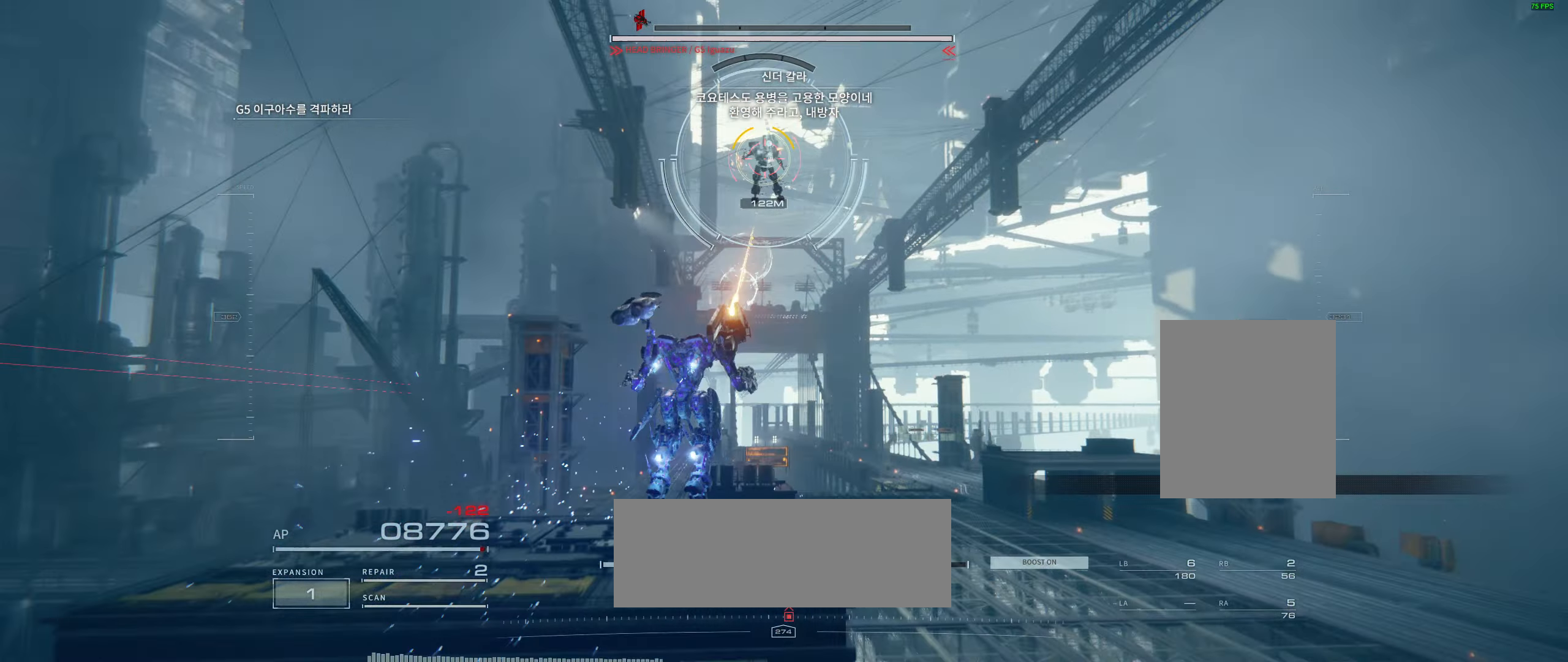
{"dt_ms": 1000, "buttons": [], "left_stick": "up-left"}
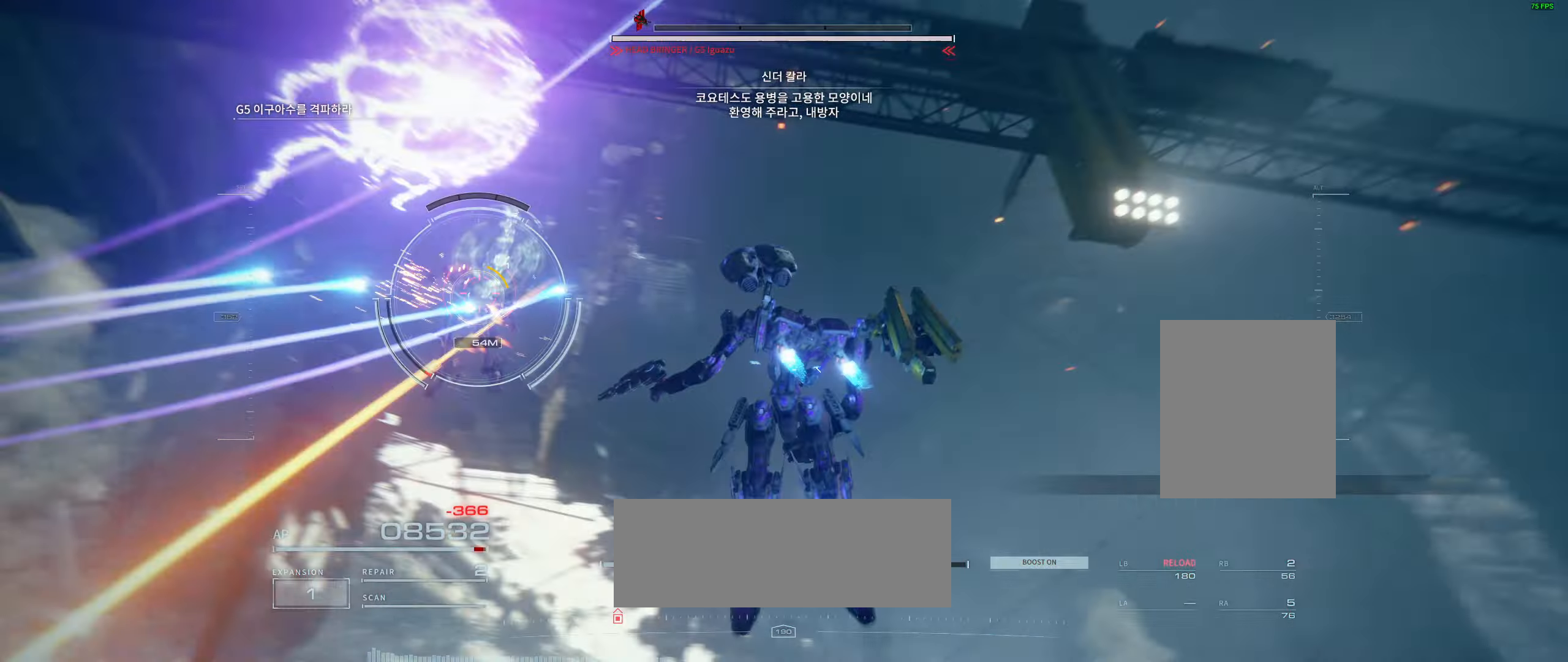
{"dt_ms": 500, "buttons": [], "left_stick": "up-left"}
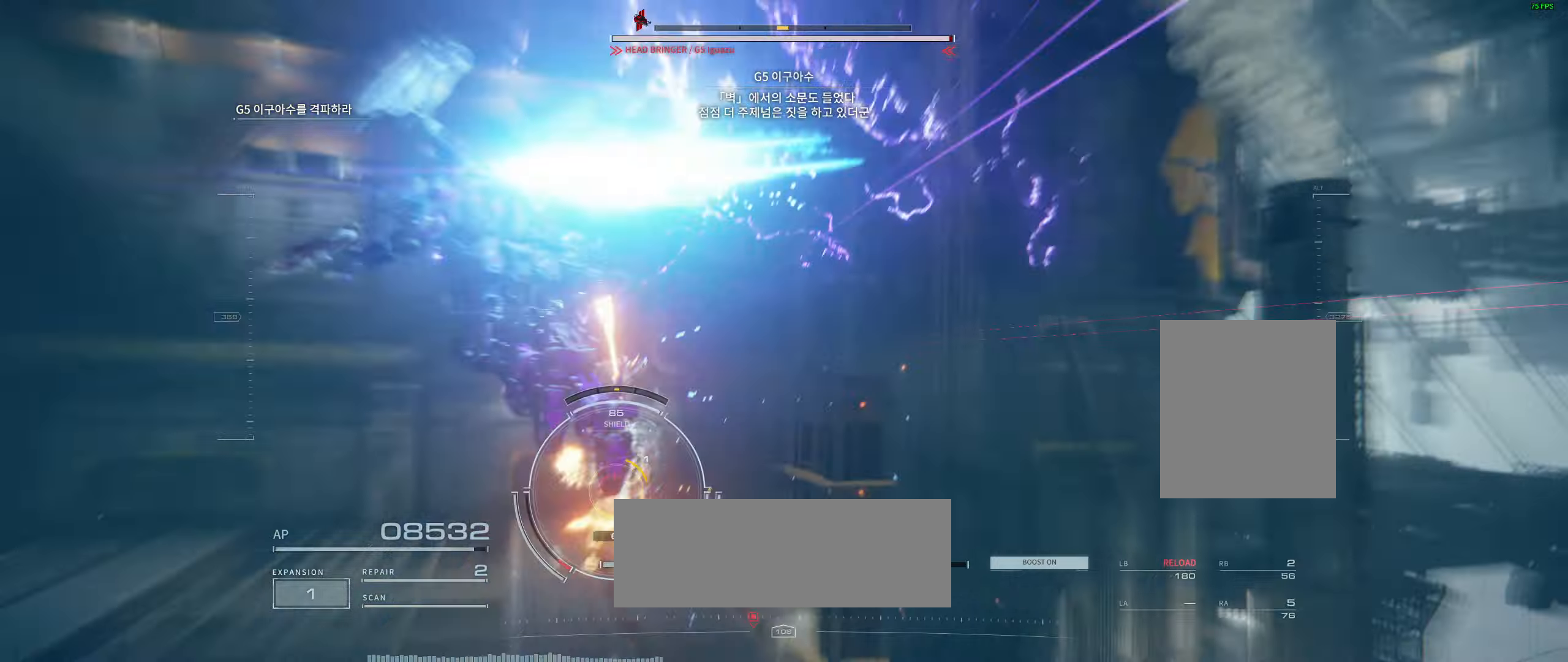
{"dt_ms": 500, "buttons": [], "left_stick": "up", "events": [[167, "left_stick", "up"]]}
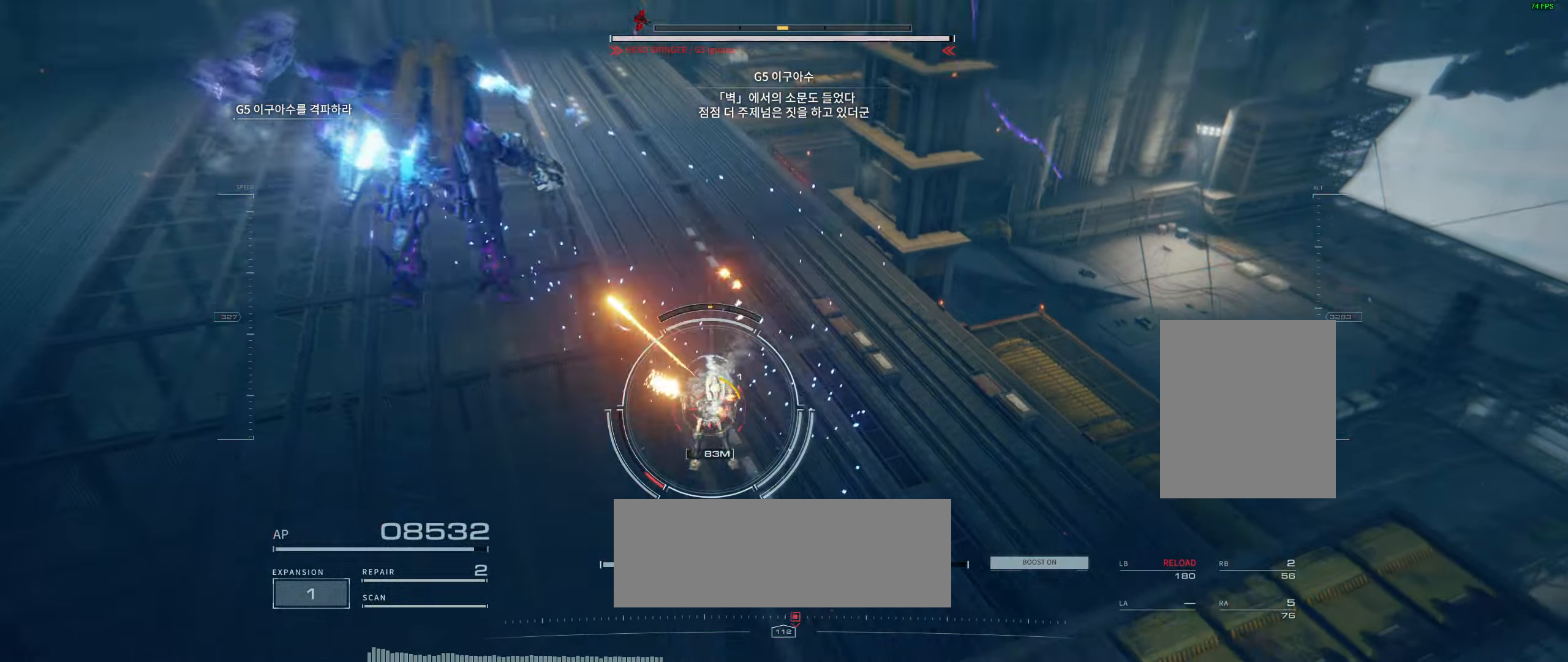
{"dt_ms": 500, "buttons": [], "left_stick": "up", "events": []}
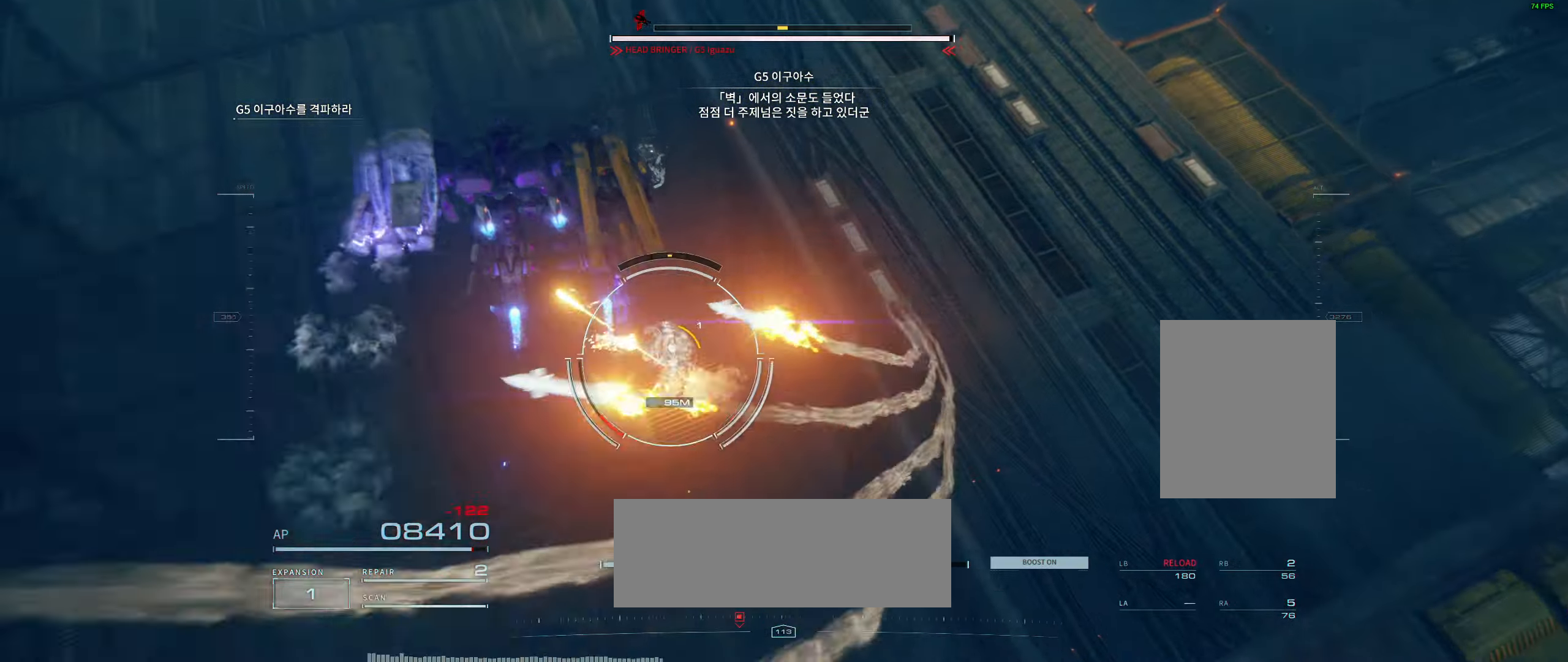
{"dt_ms": 500, "buttons": [], "left_stick": "up", "events": []}
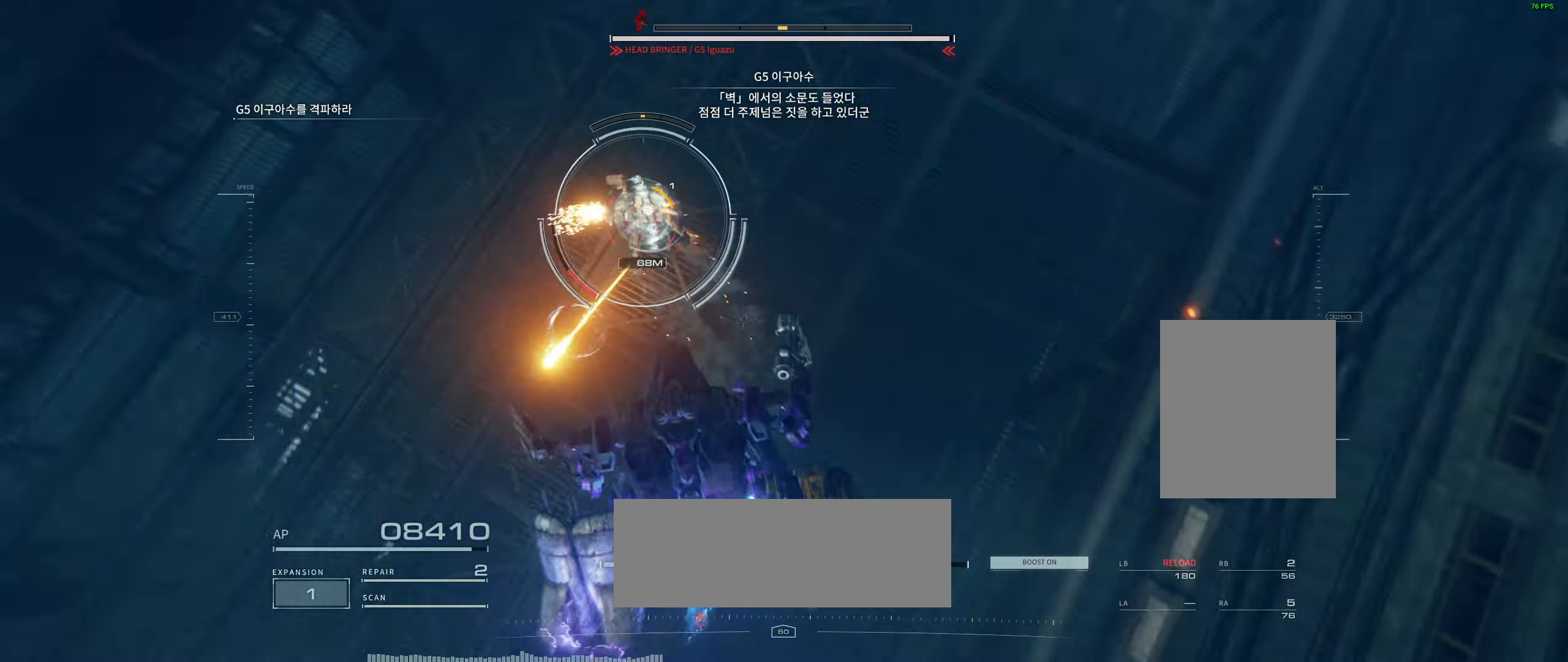
{"dt_ms": 500, "buttons": [], "left_stick": "up", "events": []}
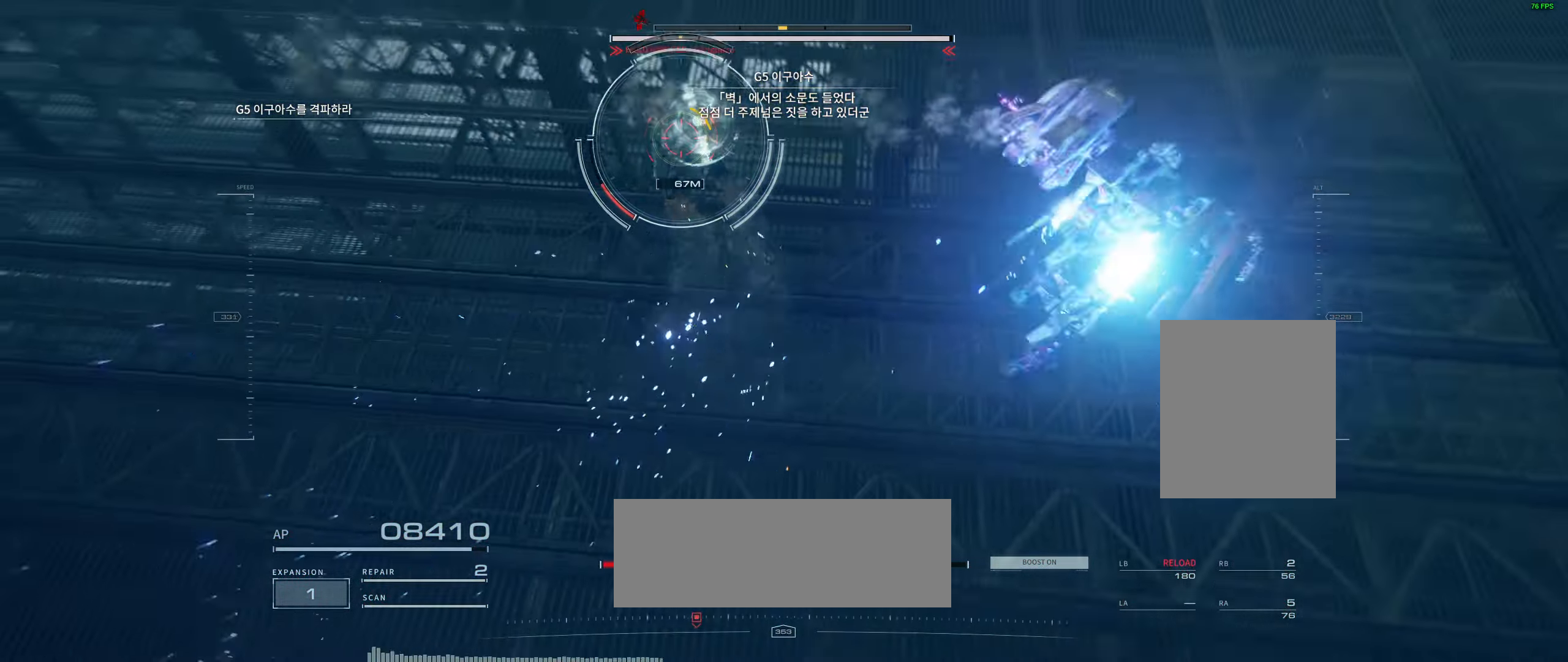
{"dt_ms": 500, "buttons": [], "left_stick": "center"}
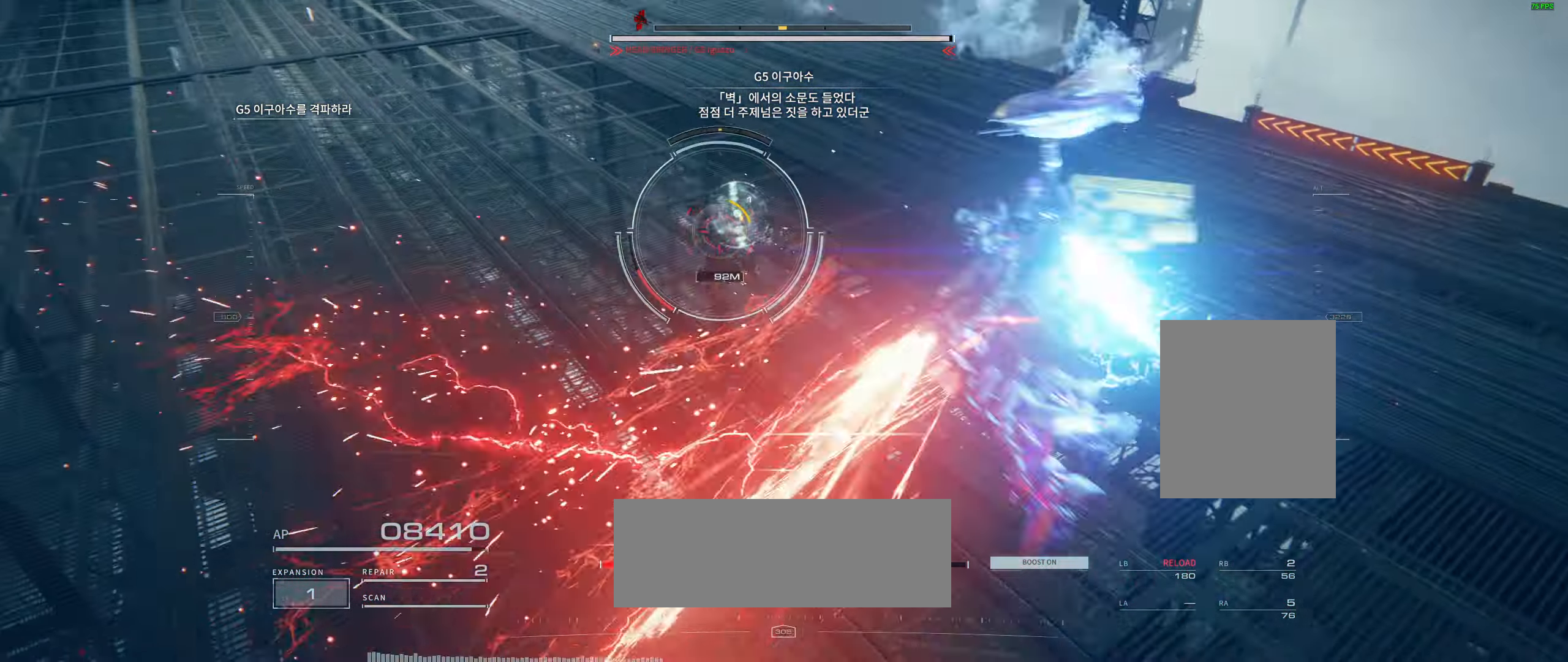
{"dt_ms": 500, "buttons": [], "left_stick": "center", "events": []}
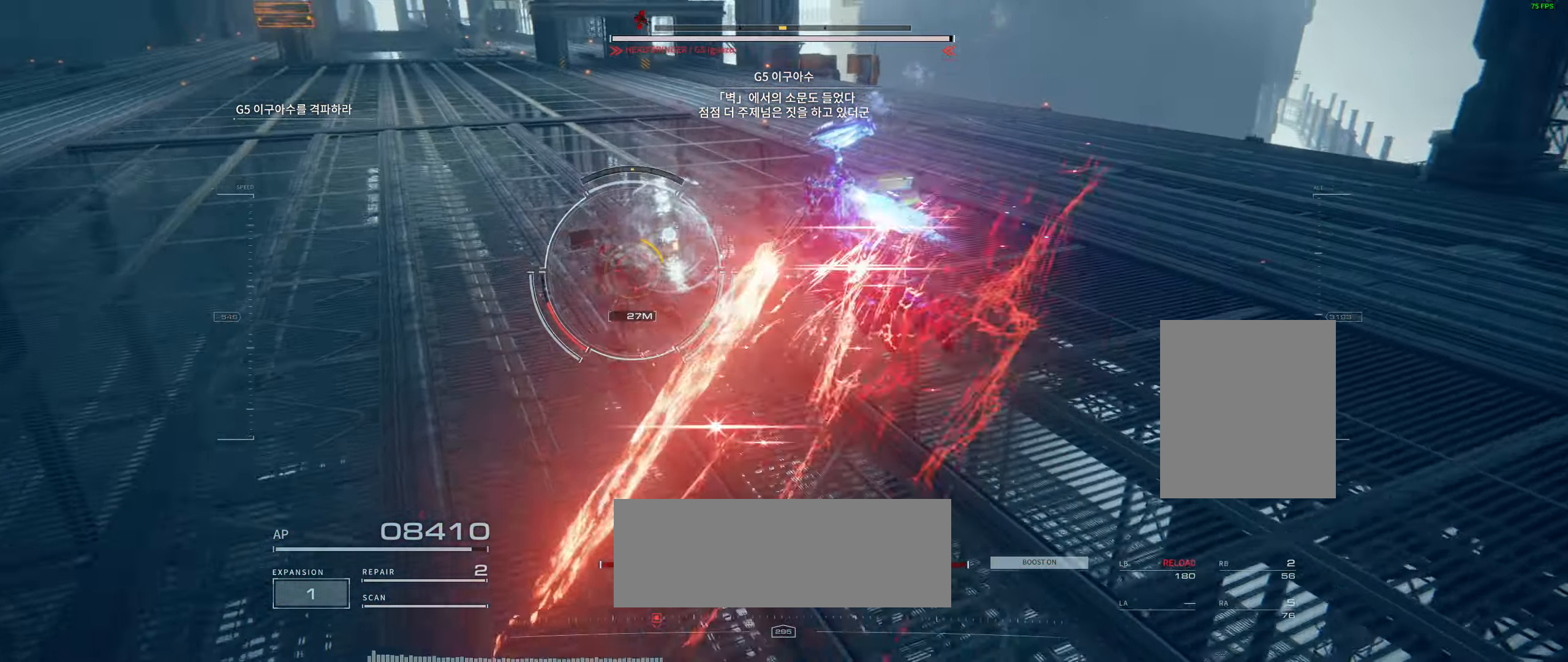
{"dt_ms": 500, "buttons": [], "left_stick": "center", "events": []}
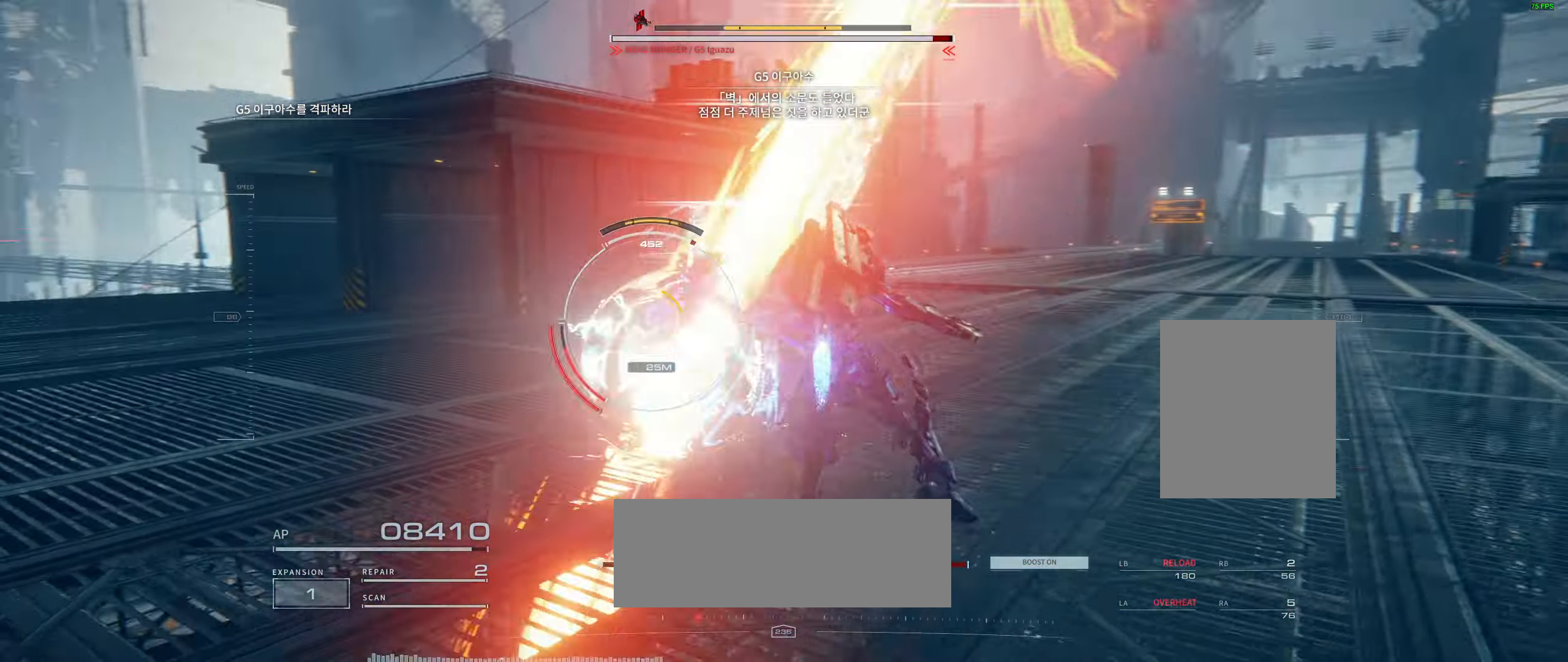
{"dt_ms": 500, "buttons": [], "left_stick": "left", "events": [[350, "left_stick", "left"]]}
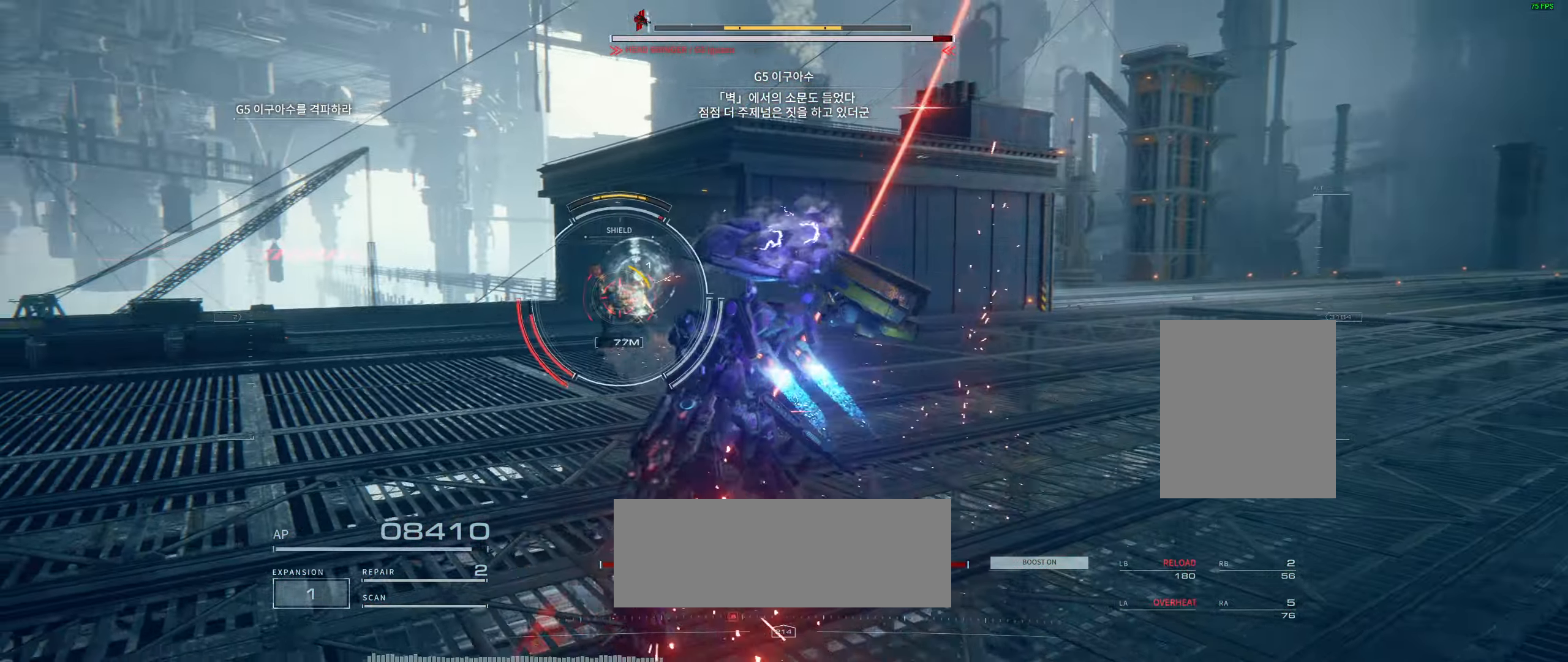
{"dt_ms": 500, "buttons": [], "left_stick": "left", "events": []}
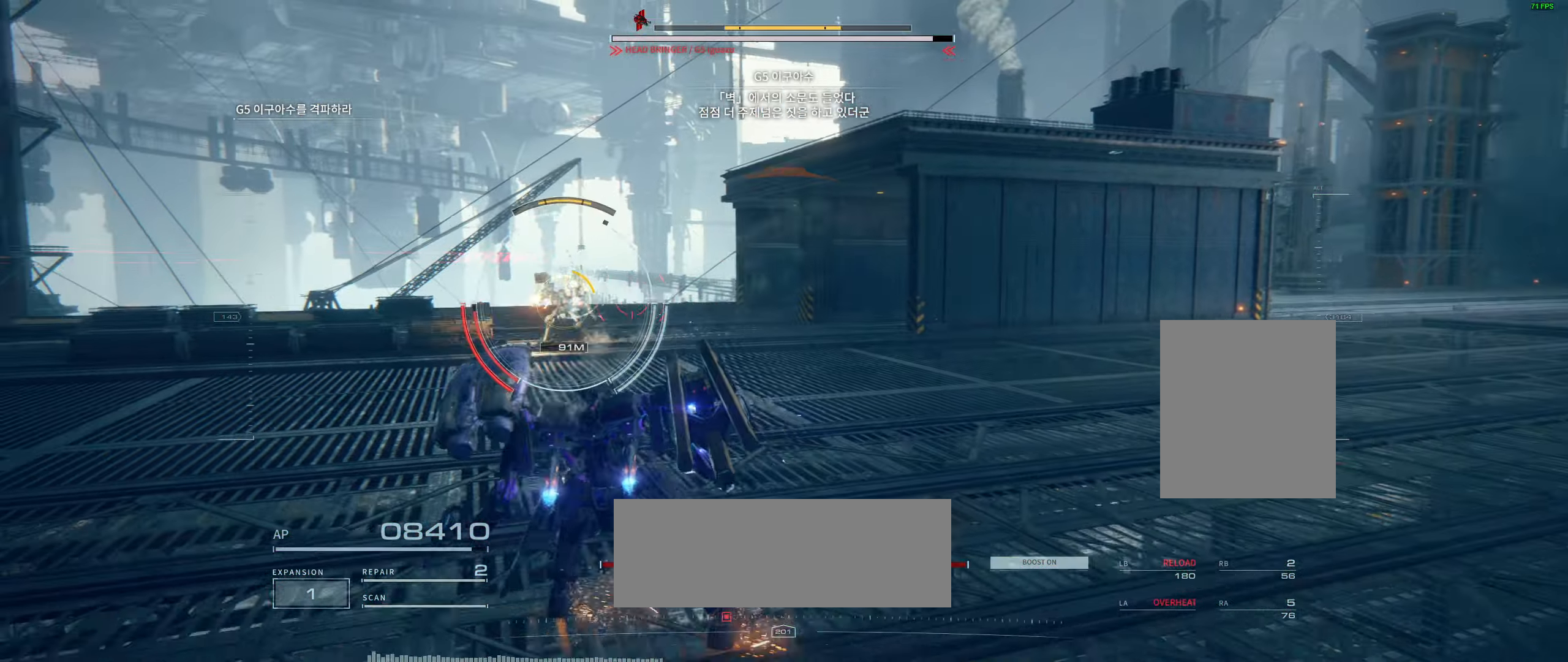
{"dt_ms": 500, "buttons": [], "left_stick": "left", "events": []}
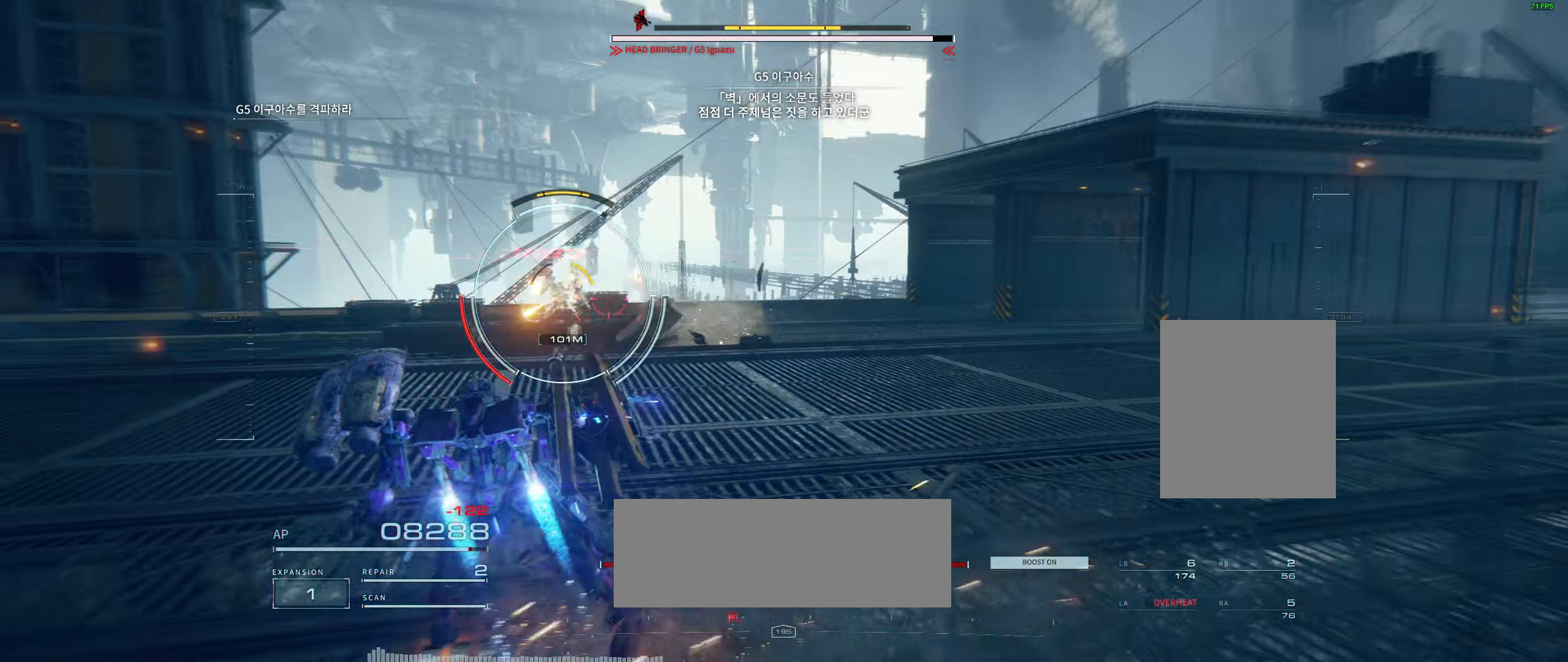
{"dt_ms": 500, "buttons": [], "left_stick": "left", "events": []}
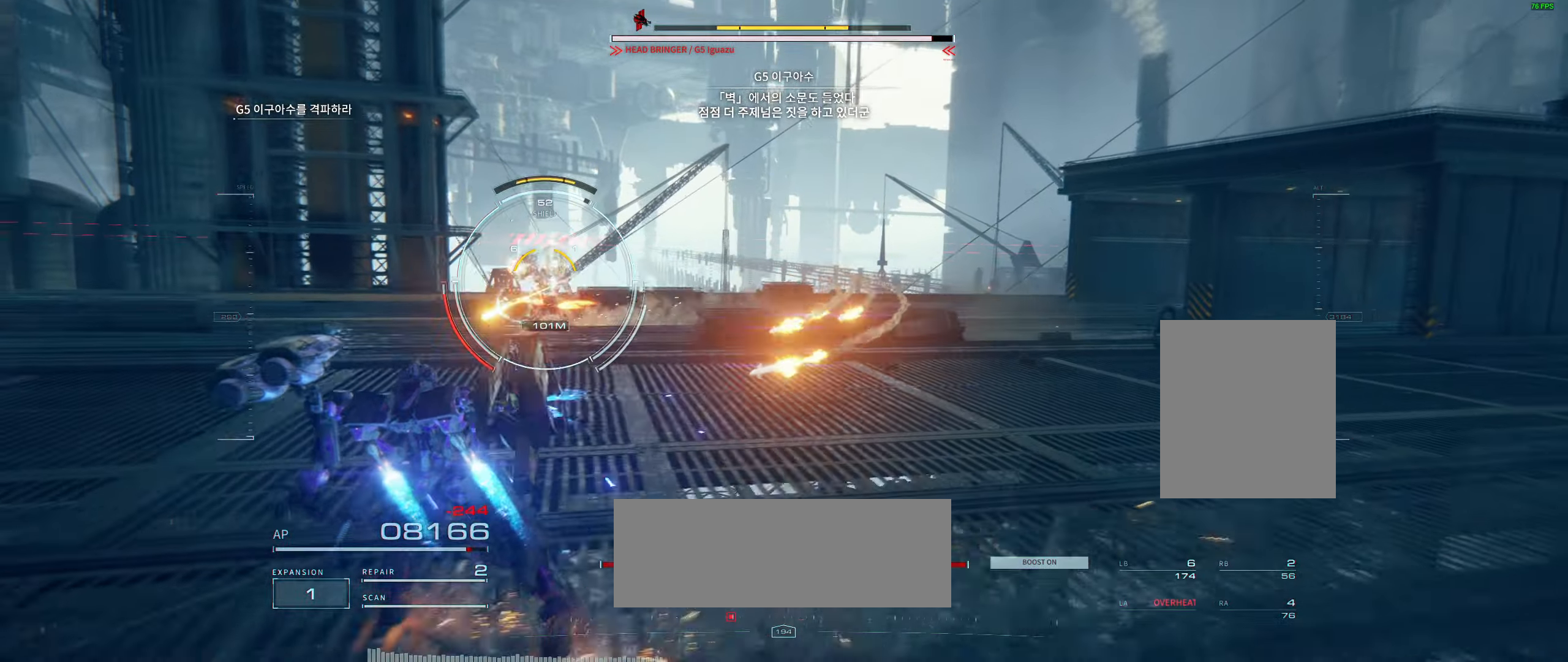
{"dt_ms": 1000, "buttons": [], "left_stick": "up-left"}
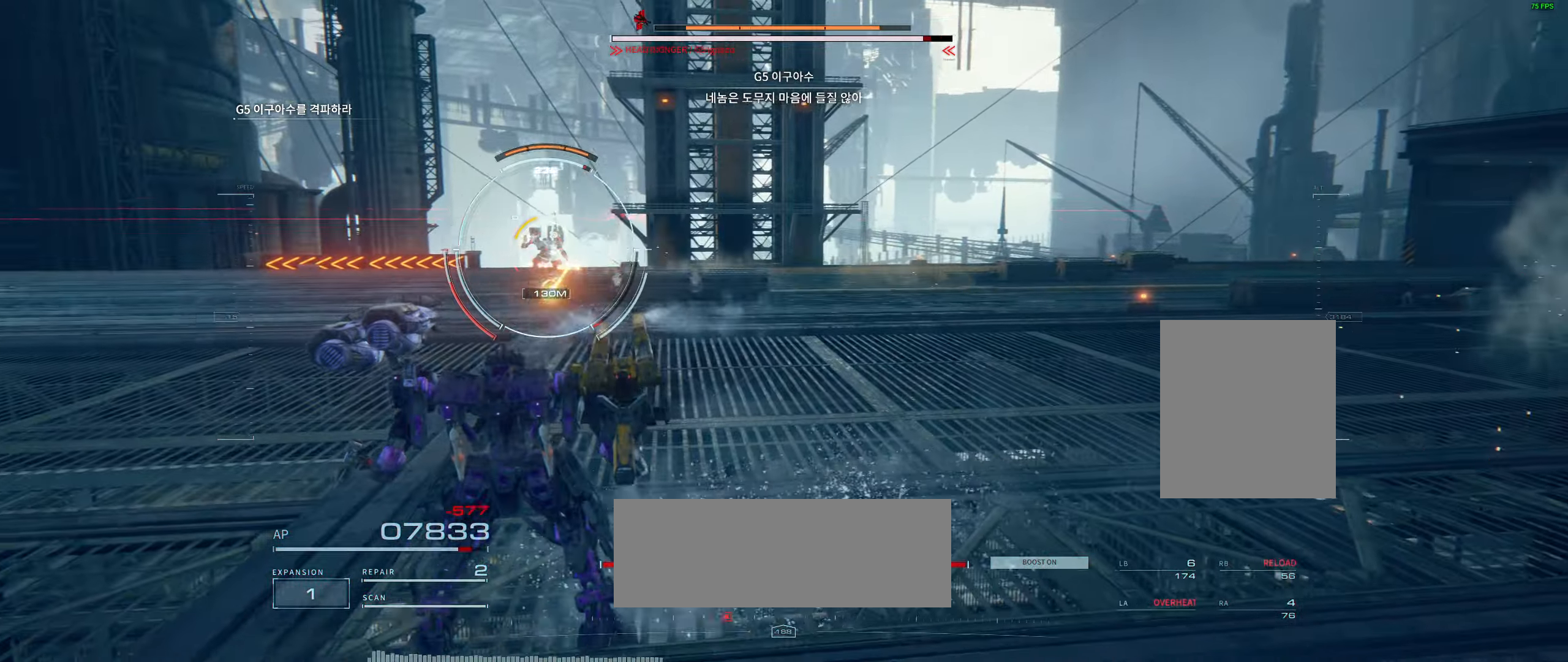
{"dt_ms": 500, "buttons": [], "left_stick": "up-left", "events": []}